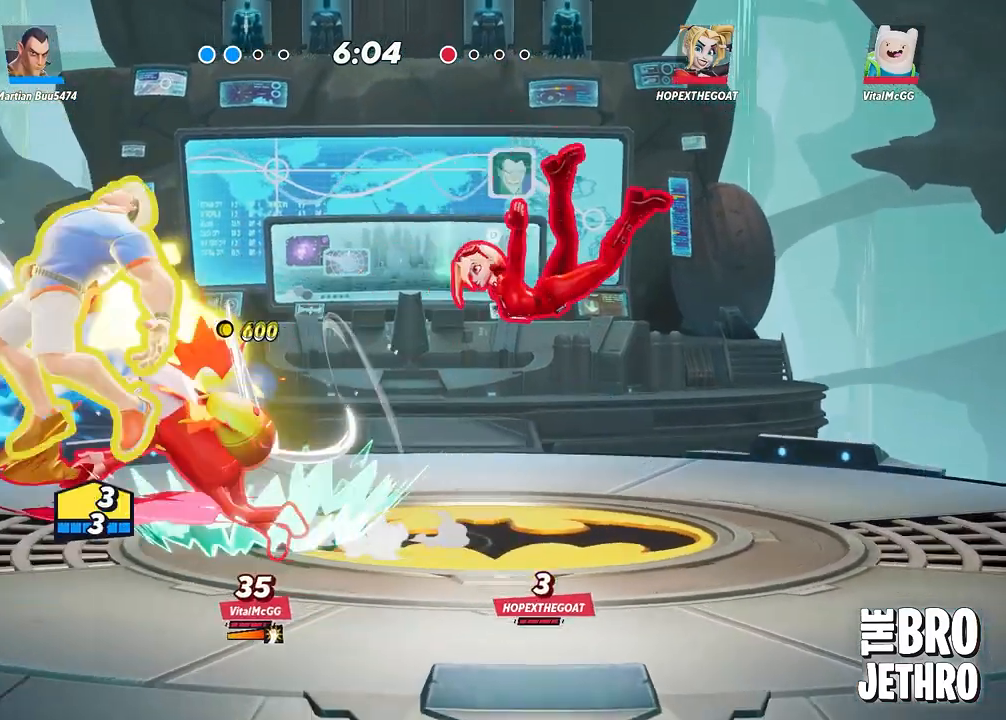
Gameplay with a controller (PlayStation layout); each line is a JSON object with the inputs held at the frame after it. "events" lists button and stick changes between this image and that frame as [ms after this image, input, new state], when the widget could be followed in between. Not read: right_stick.
{"buttons": ["CROSS"], "left_stick": "left", "events": [[83, "left_stick", "right"], [383, "left_stick", "left"], [500, "CROSS", "down"]]}
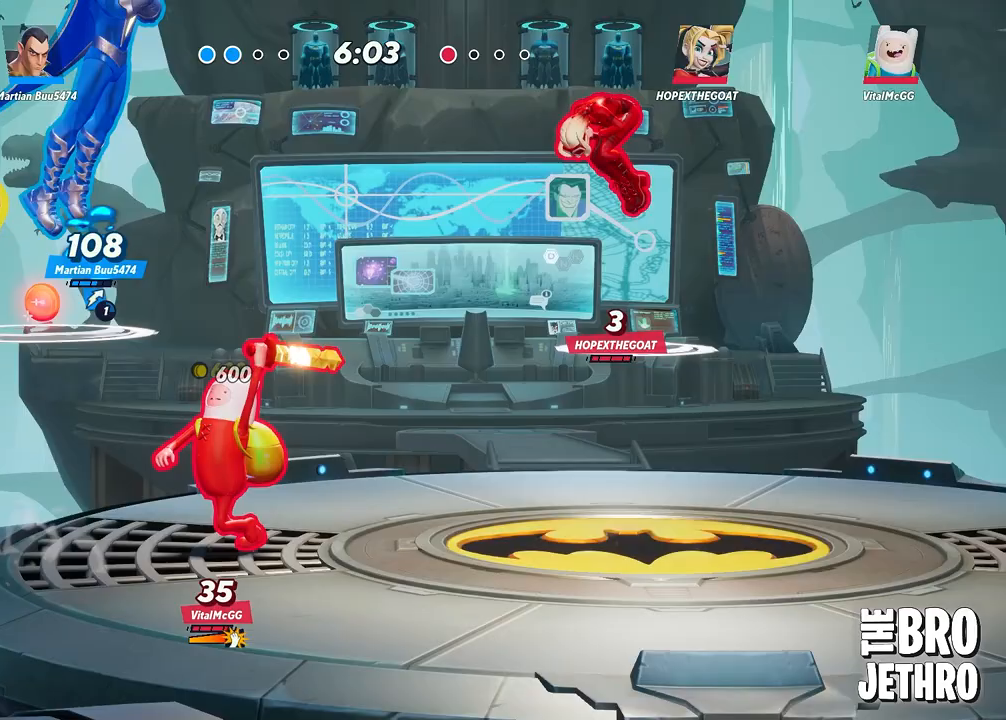
{"buttons": [], "left_stick": "left", "events": [[167, "CROSS", "up"]]}
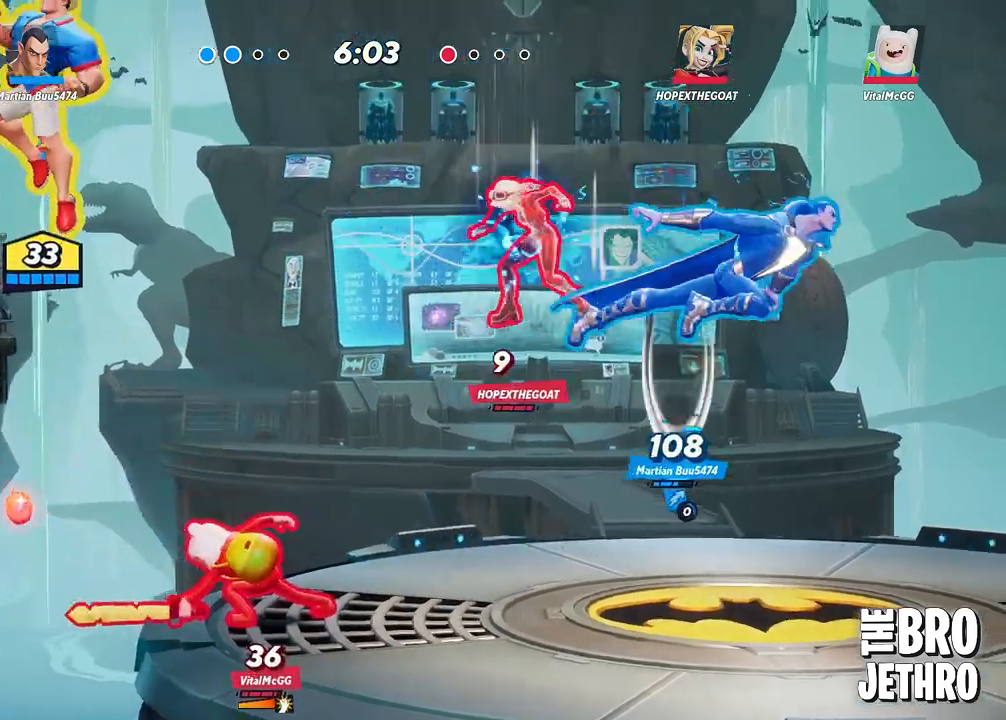
{"buttons": [], "left_stick": "right", "events": [[400, "left_stick", "right"]]}
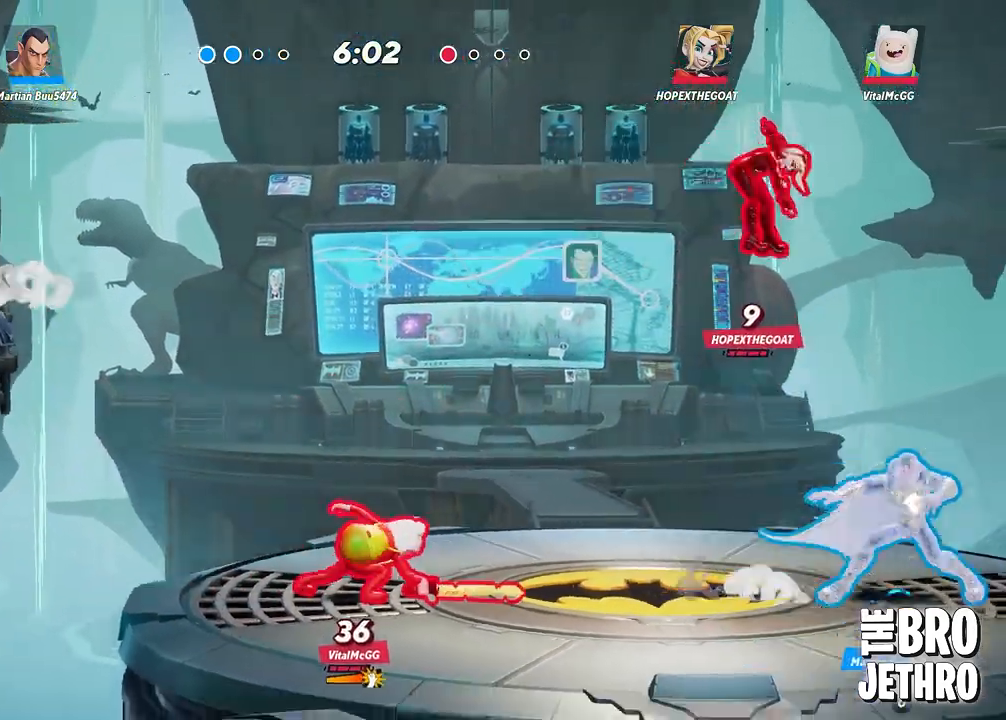
{"buttons": ["TRIANGLE", "L3"], "left_stick": "right", "events": [[267, "TRIANGLE", "down"], [500, "L3", "down"]]}
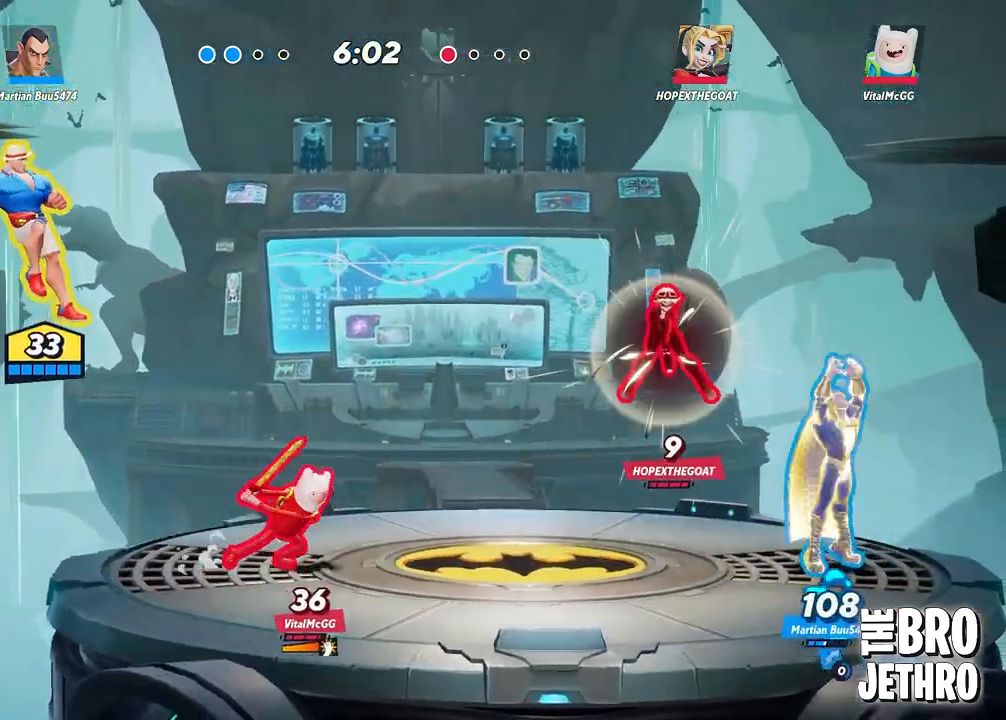
{"buttons": ["TRIANGLE", "L3"], "left_stick": "right", "events": []}
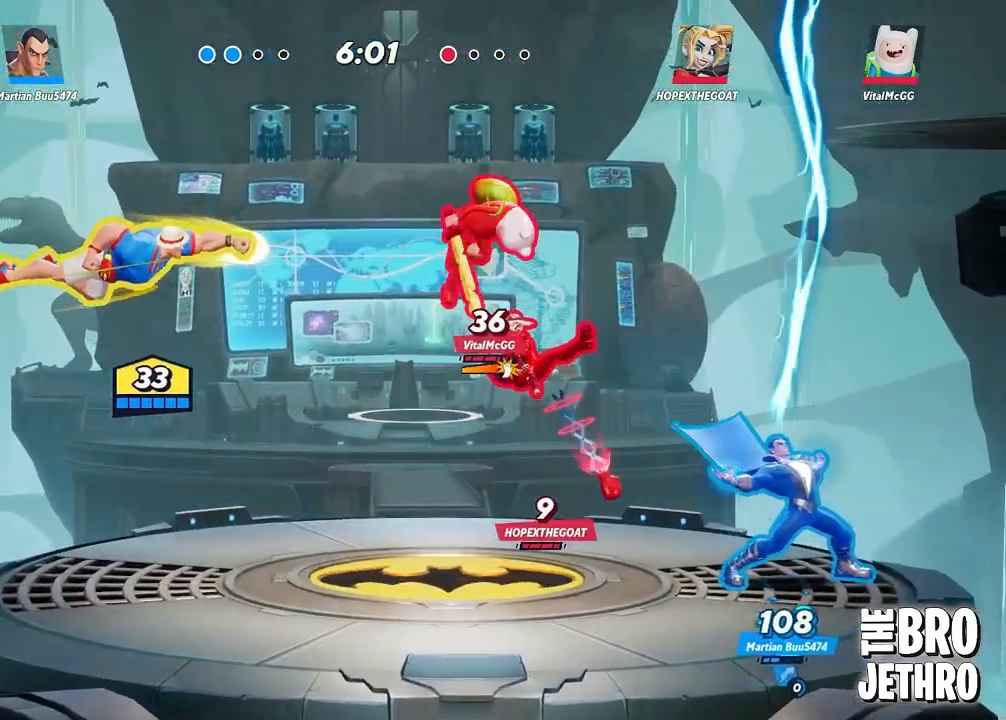
{"buttons": ["TRIANGLE", "L3"], "left_stick": "down-right", "events": [[17, "TRIANGLE", "up"], [67, "TRIANGLE", "down"], [83, "left_stick", "down-right"], [167, "TRIANGLE", "up"], [233, "TRIANGLE", "down"]]}
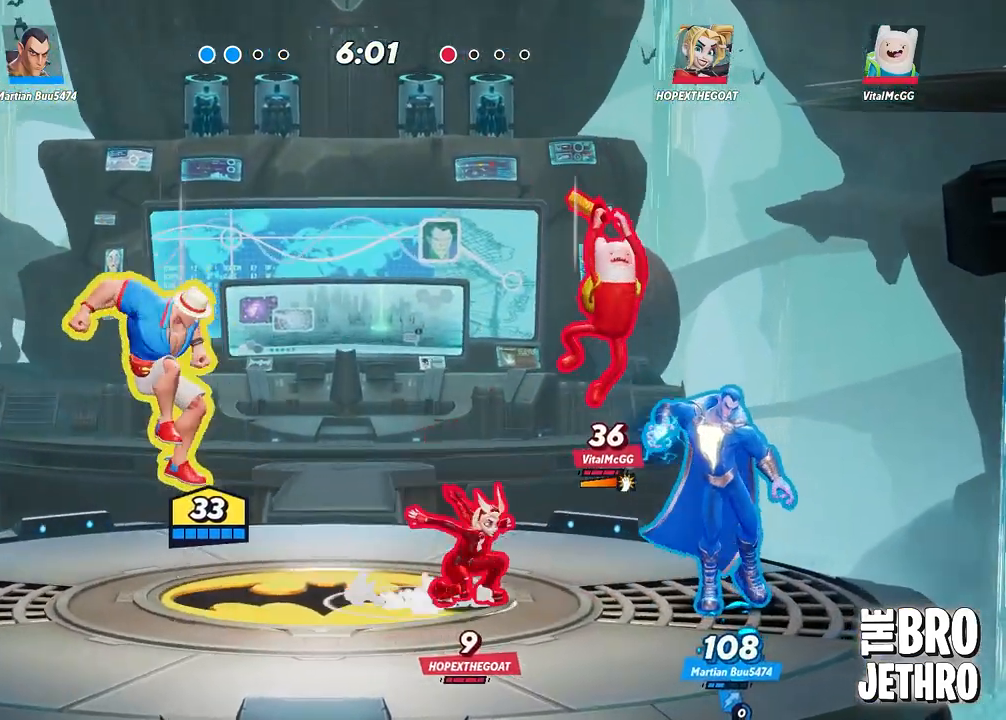
{"buttons": ["TRIANGLE", "L3"], "left_stick": "right", "events": [[467, "left_stick", "right"]]}
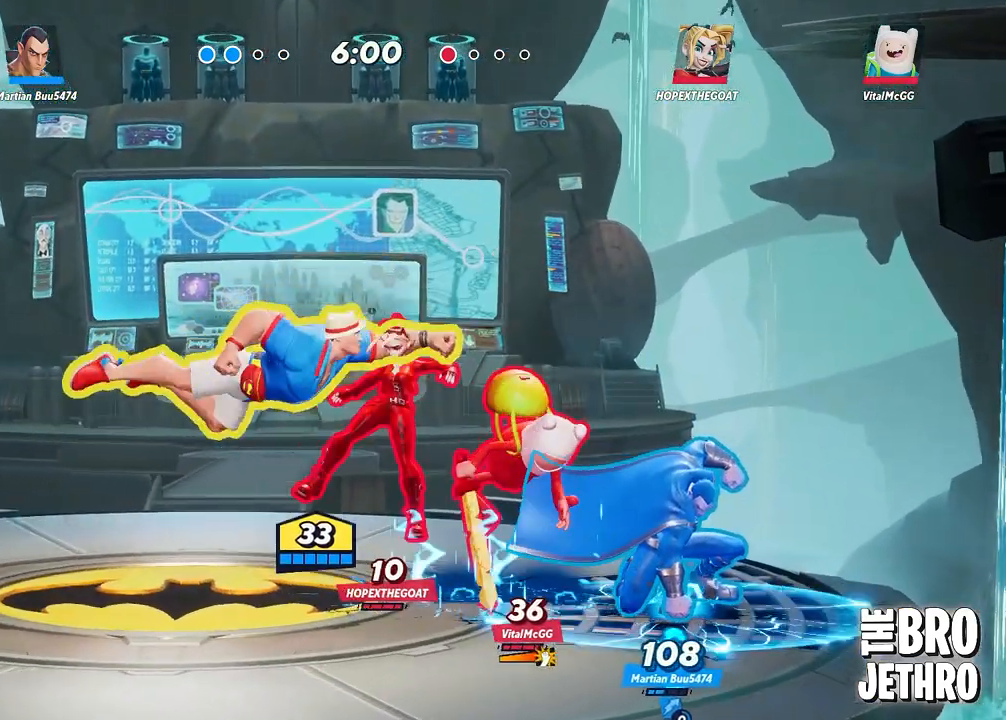
{"buttons": [], "left_stick": "up-right", "events": [[400, "L3", "up"], [400, "left_stick", "up-right"], [417, "TRIANGLE", "up"]]}
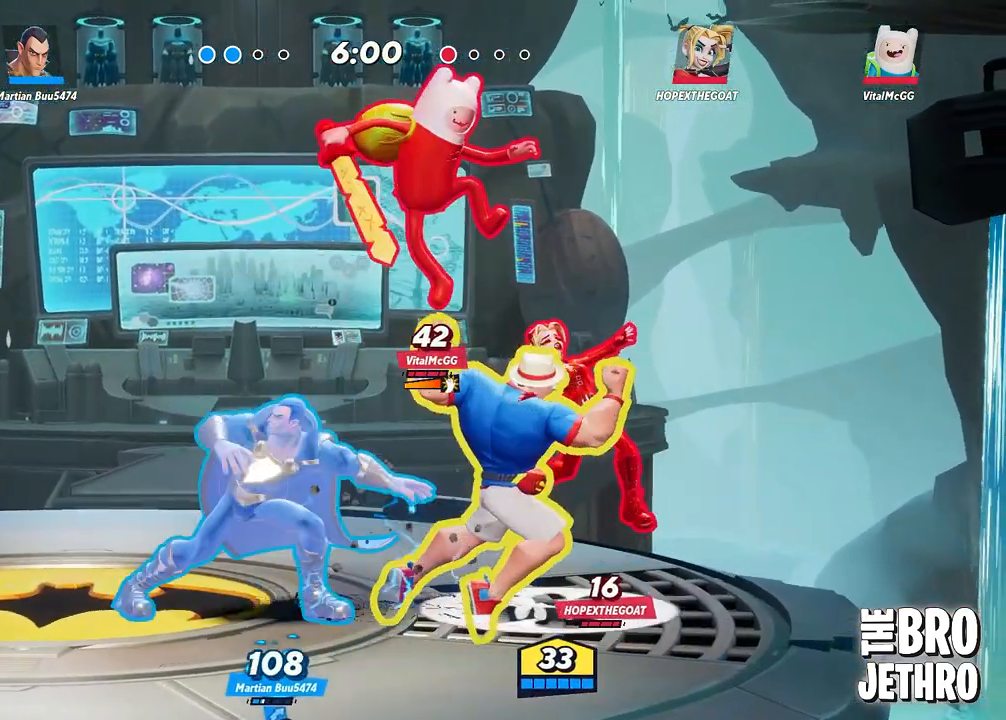
{"buttons": ["CIRCLE"], "left_stick": "up-right", "events": [[400, "CIRCLE", "down"]]}
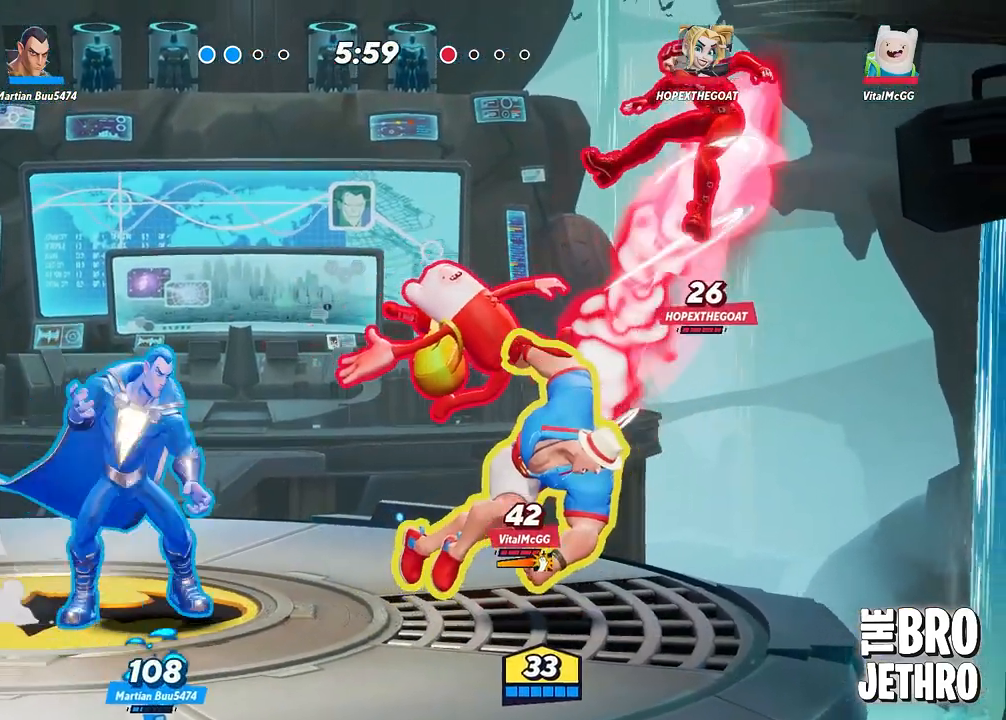
{"buttons": ["SQUARE"], "left_stick": "left", "events": [[17, "CIRCLE", "up"], [167, "SQUARE", "down"], [250, "left_stick", "left"], [267, "SQUARE", "up"], [317, "SQUARE", "down"], [400, "SQUARE", "up"], [467, "SQUARE", "down"]]}
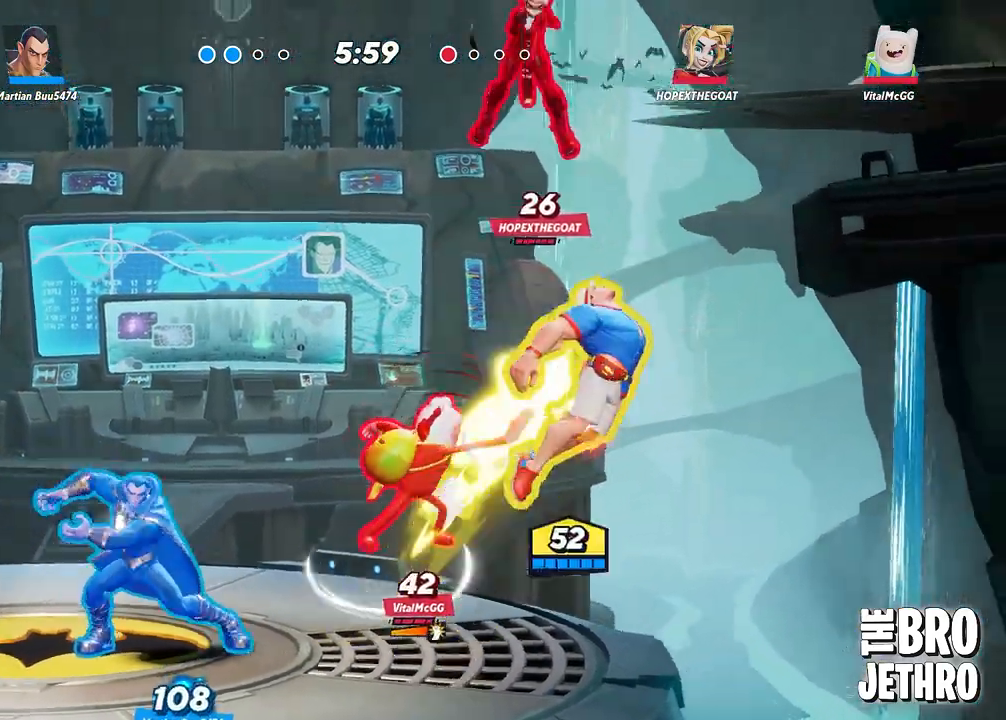
{"buttons": [], "left_stick": "left", "events": [[67, "SQUARE", "up"], [133, "SQUARE", "down"], [250, "SQUARE", "up"], [317, "CIRCLE", "down"], [450, "CIRCLE", "up"]]}
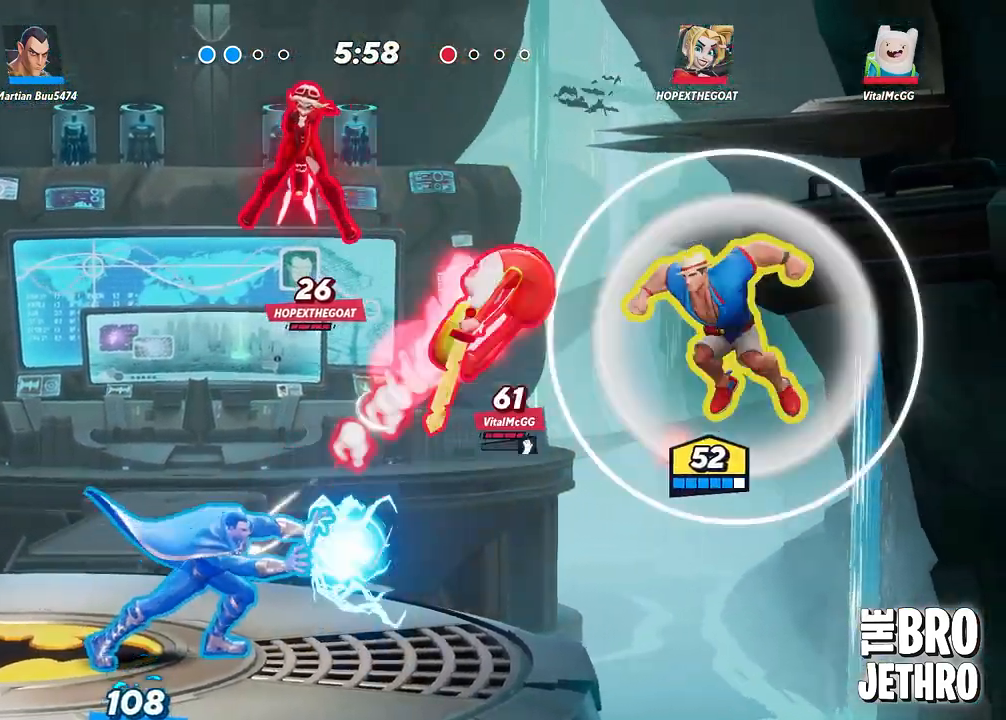
{"buttons": ["SQUARE"], "left_stick": "left", "events": [[67, "SQUARE", "down"], [117, "SQUARE", "up"], [200, "SQUARE", "down"], [267, "SQUARE", "up"], [350, "SQUARE", "down"], [433, "SQUARE", "up"], [500, "SQUARE", "down"]]}
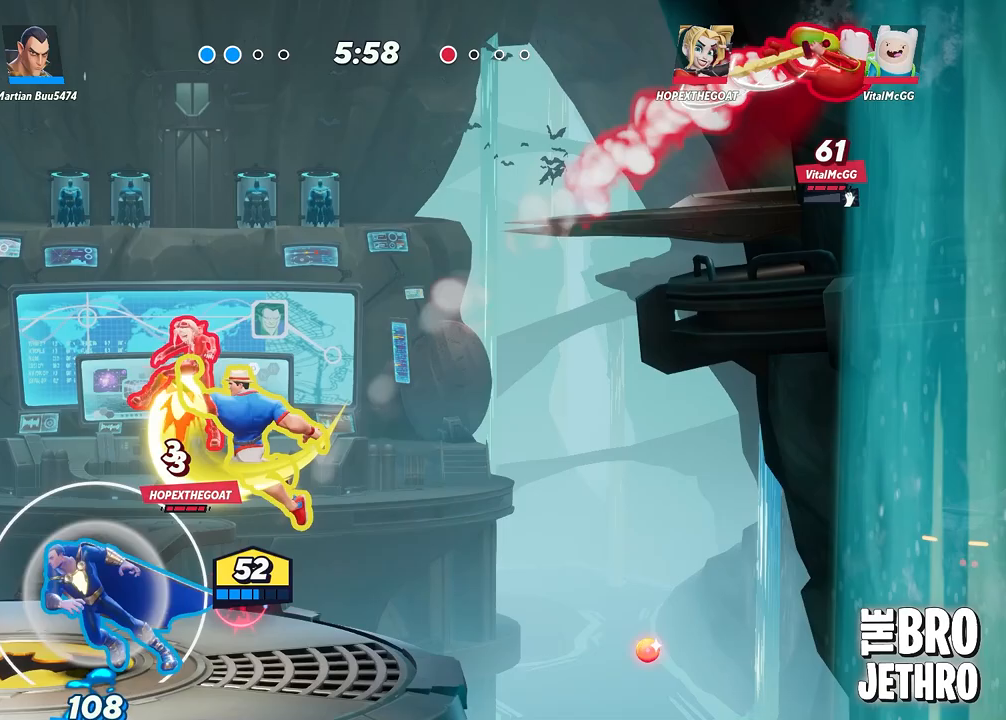
{"buttons": [], "left_stick": "left", "events": [[117, "SQUARE", "up"], [183, "SQUARE", "down"], [283, "SQUARE", "up"], [333, "CIRCLE", "down"], [433, "CIRCLE", "up"]]}
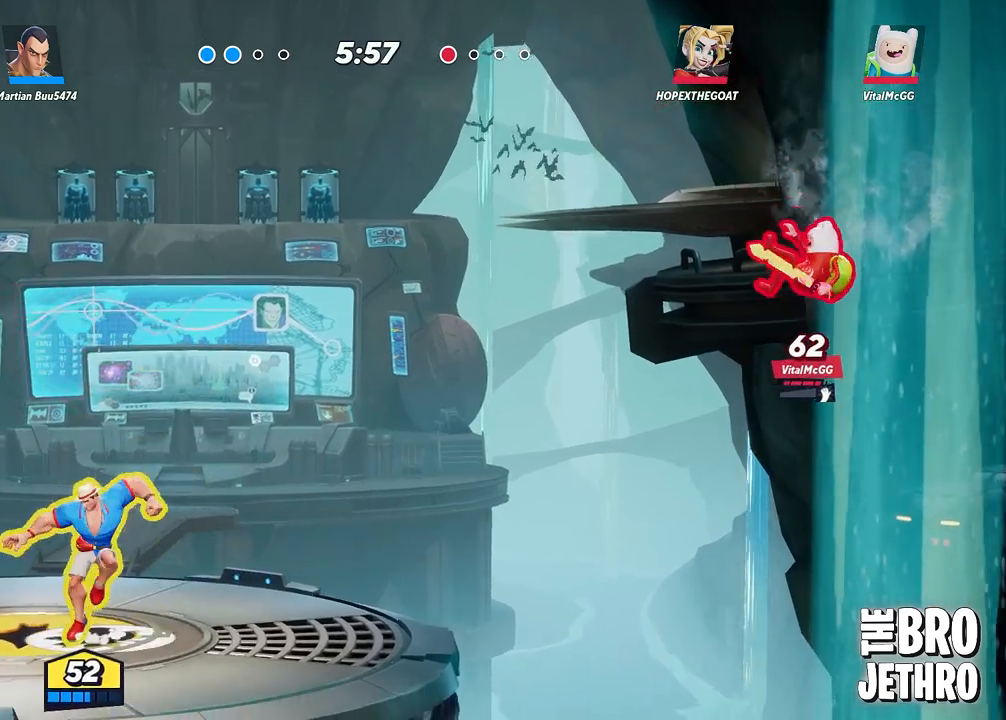
{"buttons": [], "left_stick": "up-left", "events": [[33, "SQUARE", "down"], [133, "SQUARE", "up"], [217, "SQUARE", "down"], [317, "SQUARE", "up"], [400, "SQUARE", "down"], [483, "left_stick", "up-left"], [500, "SQUARE", "up"]]}
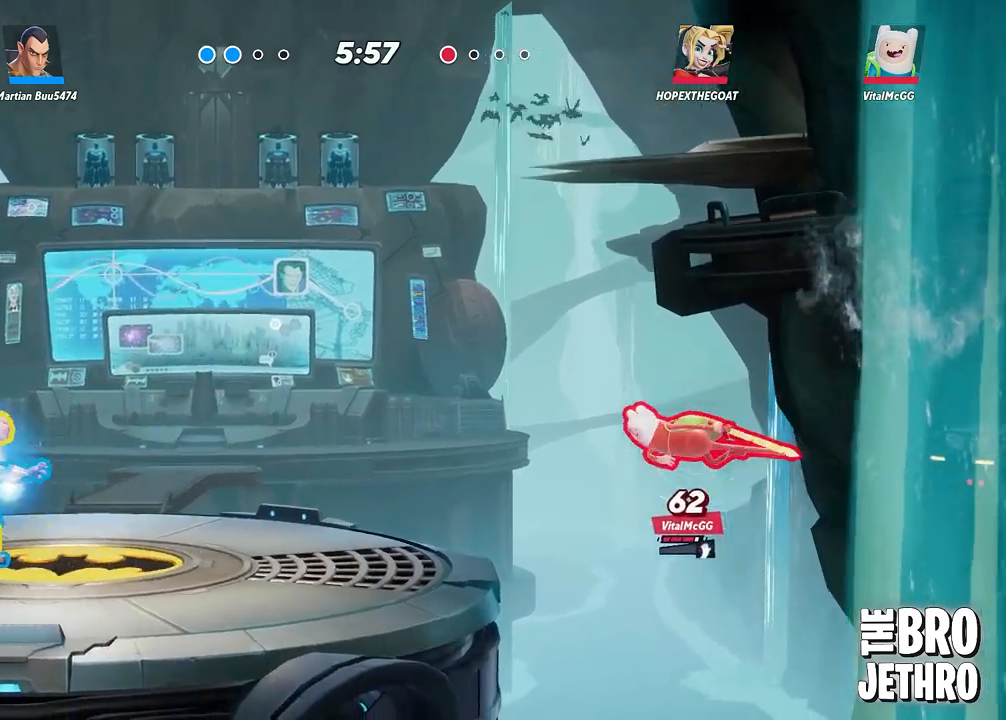
{"buttons": [], "left_stick": "up-right", "events": [[67, "SQUARE", "down"], [167, "SQUARE", "up"], [233, "SQUARE", "down"], [233, "left_stick", "up"], [317, "SQUARE", "up"], [400, "SQUARE", "down"], [450, "left_stick", "up-right"], [500, "SQUARE", "up"]]}
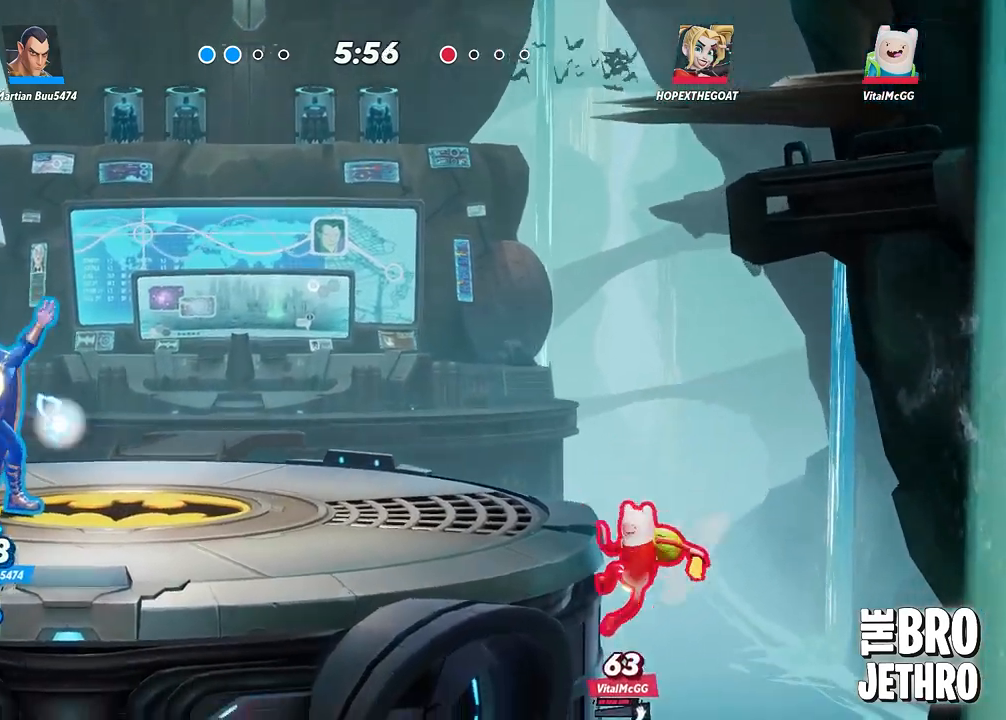
{"buttons": ["SQUARE"], "left_stick": "left", "events": [[83, "CIRCLE", "down"], [183, "CIRCLE", "up"], [250, "SQUARE", "down"], [267, "left_stick", "center"], [317, "left_stick", "left"], [350, "SQUARE", "up"], [417, "SQUARE", "down"]]}
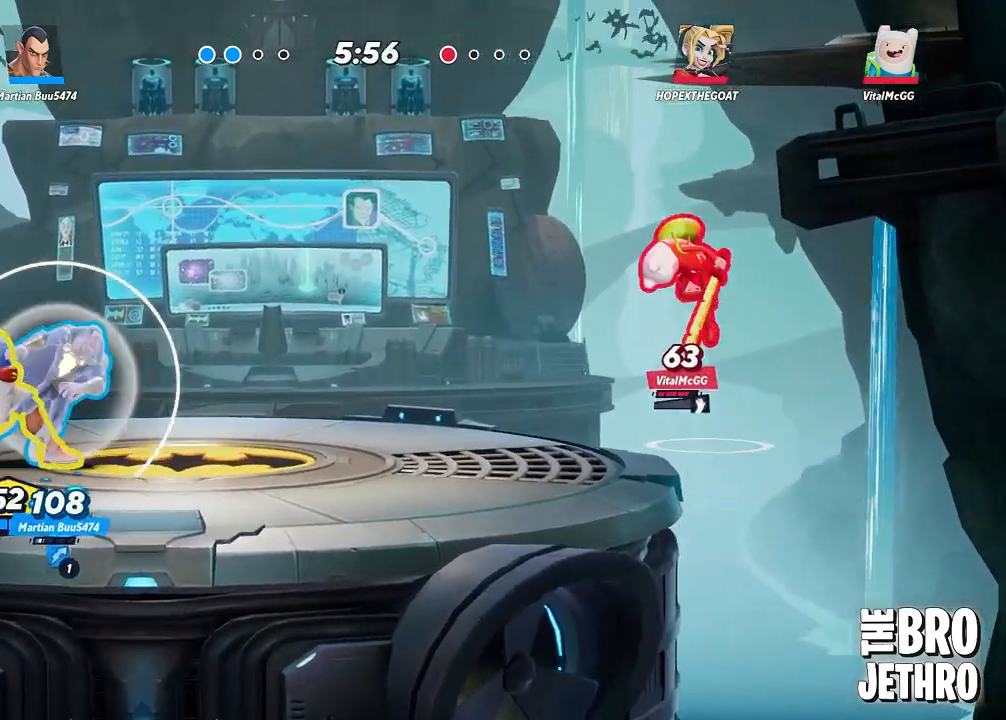
{"buttons": [], "left_stick": "left", "events": [[17, "SQUARE", "up"], [83, "SQUARE", "down"], [167, "SQUARE", "up"], [233, "SQUARE", "down"], [333, "SQUARE", "up"], [400, "SQUARE", "down"], [500, "SQUARE", "up"]]}
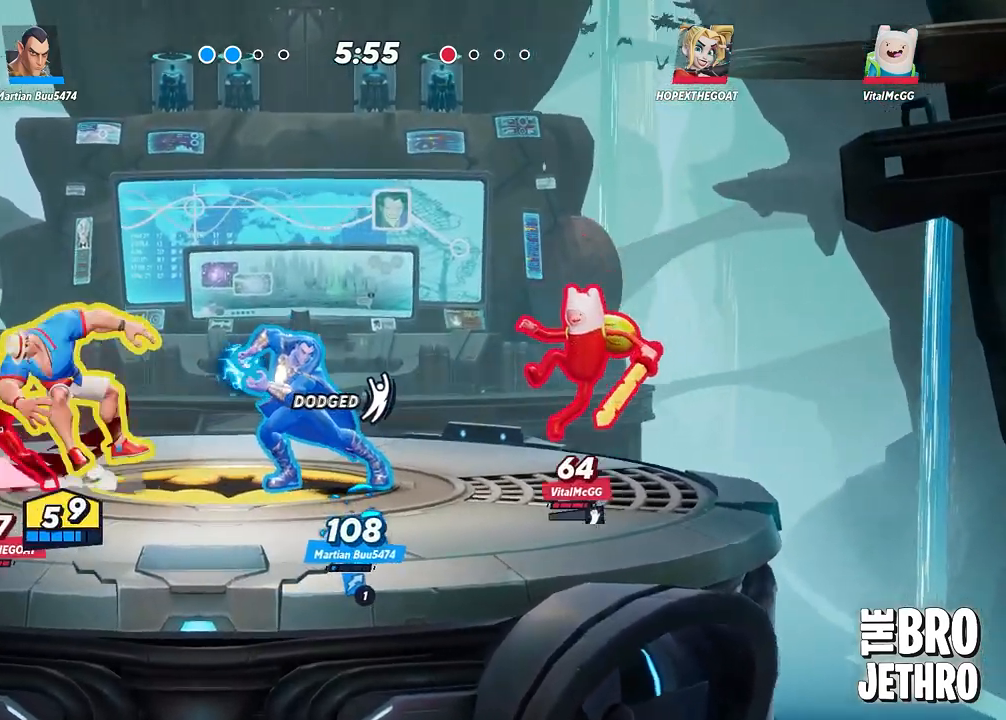
{"buttons": ["CIRCLE"], "left_stick": "left", "events": [[83, "CIRCLE", "down"], [183, "CIRCLE", "up"], [267, "CIRCLE", "down"], [367, "CIRCLE", "up"], [433, "CIRCLE", "down"]]}
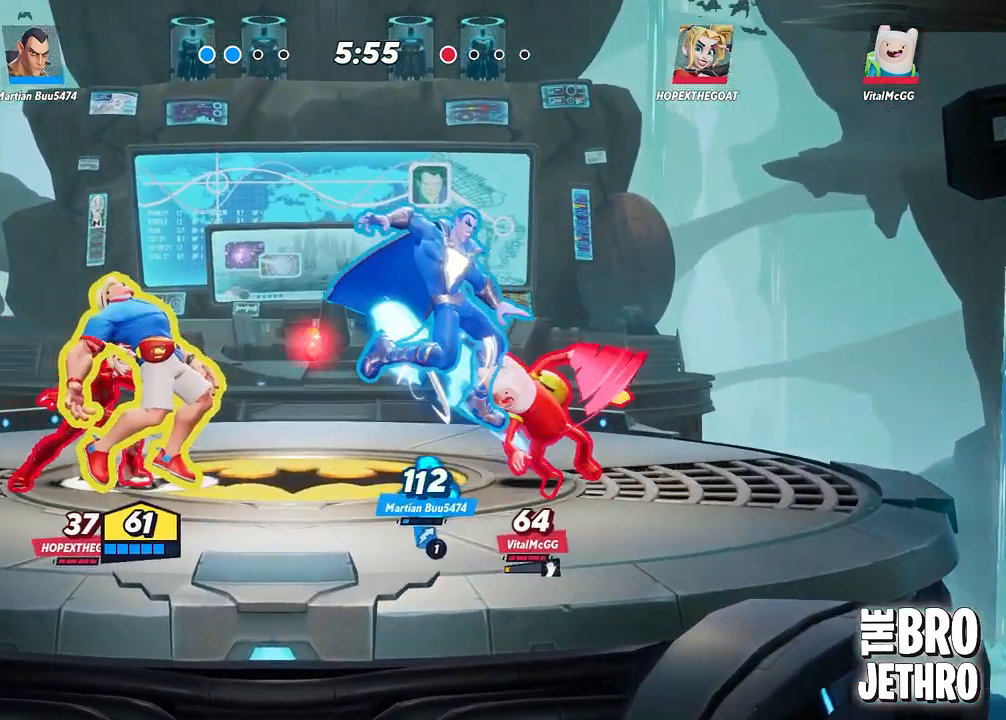
{"buttons": [], "left_stick": "left", "events": [[17, "CIRCLE", "up"], [83, "CIRCLE", "down"], [200, "CIRCLE", "up"], [267, "CIRCLE", "down"], [367, "CIRCLE", "up"]]}
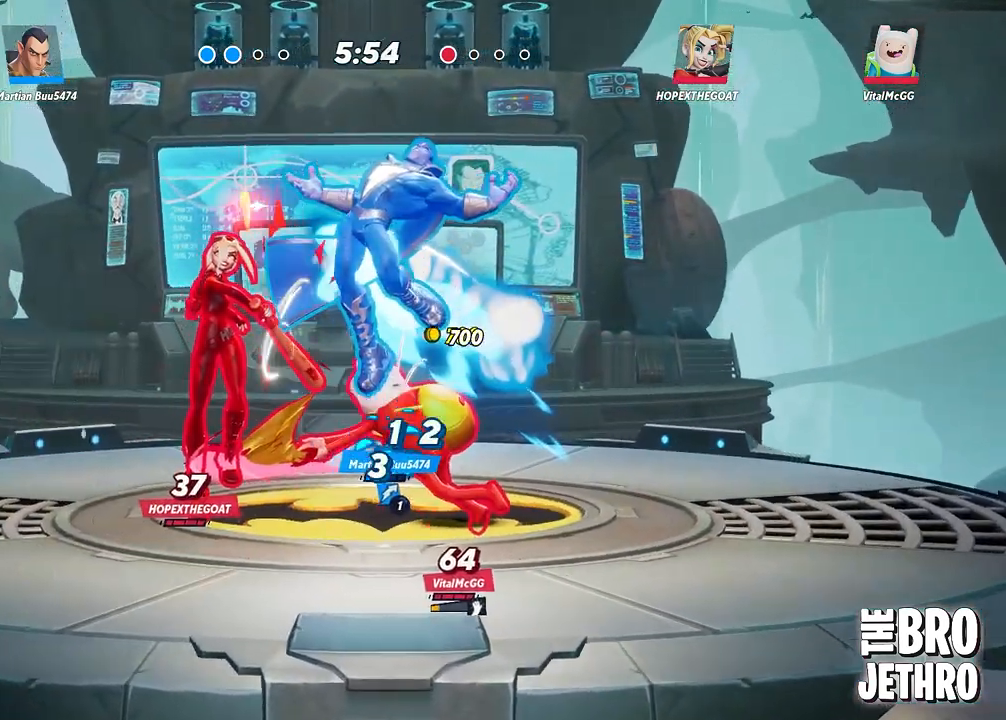
{"buttons": ["CIRCLE"], "left_stick": "right", "events": [[67, "SQUARE", "down"], [67, "left_stick", "right"], [150, "SQUARE", "up"], [433, "CIRCLE", "down"]]}
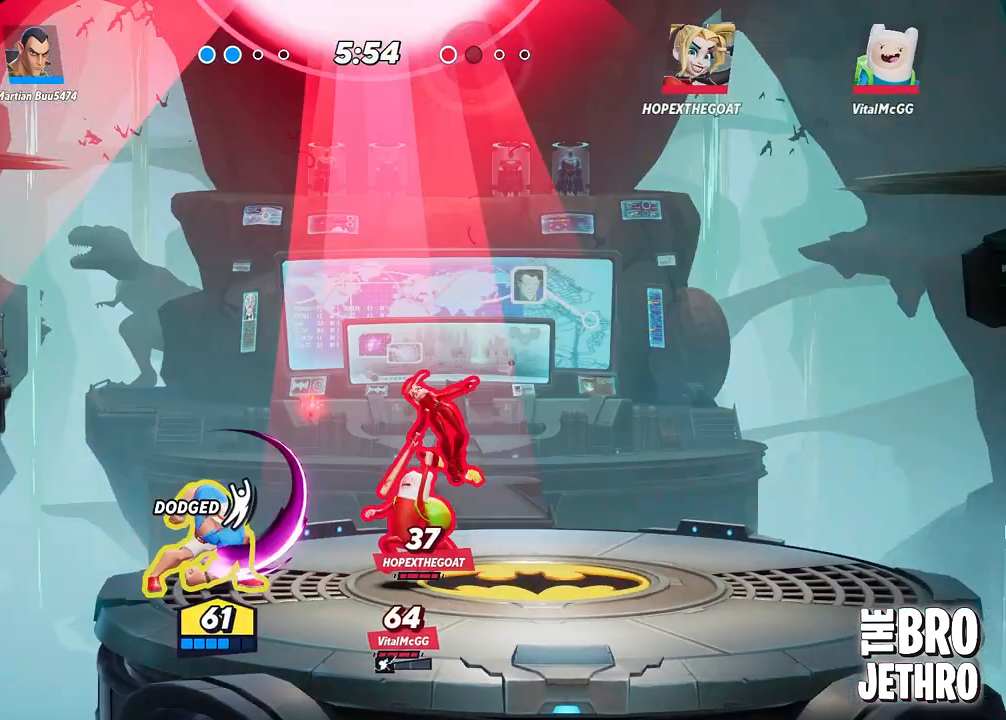
{"buttons": [], "left_stick": "right", "events": [[50, "CIRCLE", "up"], [117, "SQUARE", "down"], [233, "SQUARE", "up"], [300, "SQUARE", "down"], [383, "SQUARE", "up"]]}
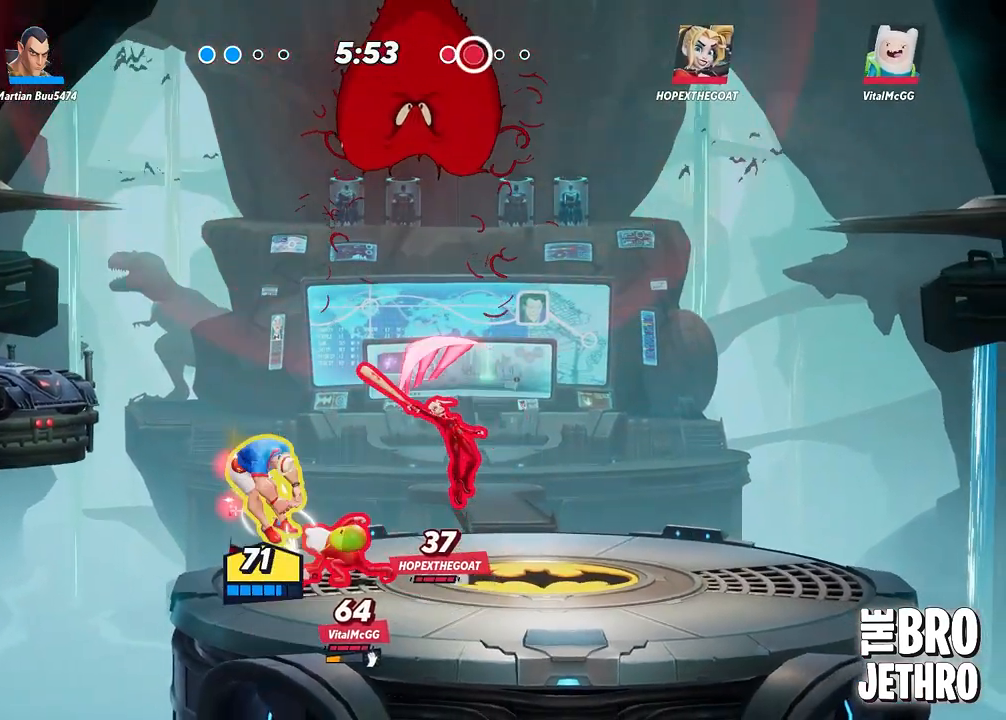
{"buttons": [], "left_stick": "right", "events": [[67, "CIRCLE", "down"], [150, "CIRCLE", "up"], [217, "CIRCLE", "down"], [300, "CIRCLE", "up"], [400, "TRIANGLE", "down"], [483, "TRIANGLE", "up"]]}
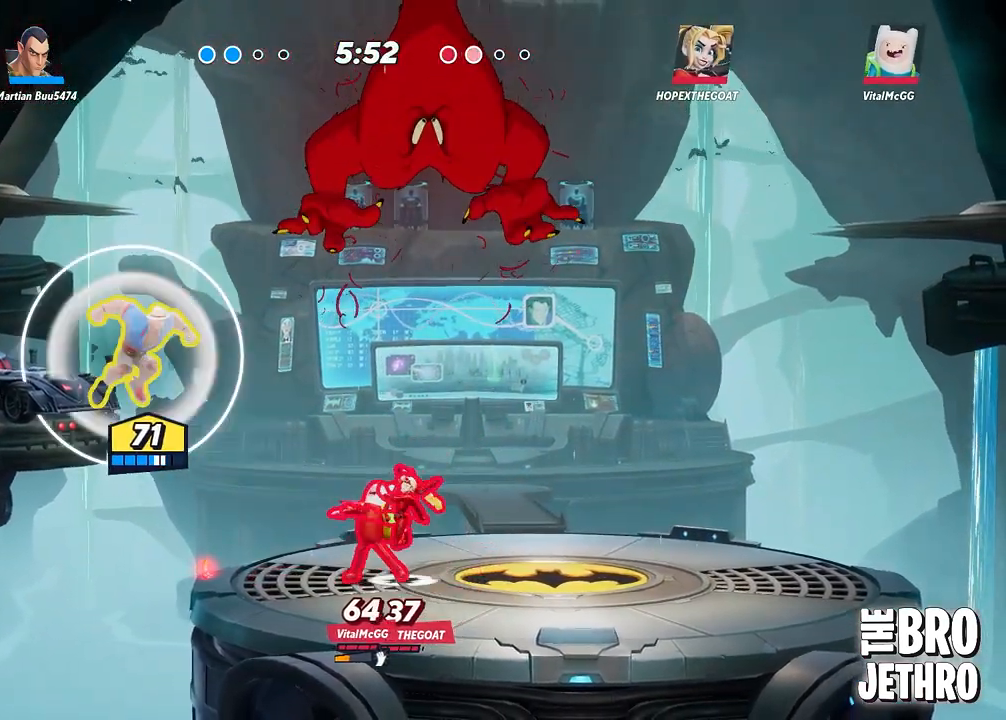
{"buttons": ["L3"], "left_stick": "down-right", "events": [[17, "L3", "down"], [33, "left_stick", "down-right"], [50, "TRIANGLE", "down"], [133, "TRIANGLE", "up"], [183, "TRIANGLE", "down"], [200, "left_stick", "down"], [283, "TRIANGLE", "up"], [350, "TRIANGLE", "down"], [417, "TRIANGLE", "up"], [500, "left_stick", "down-right"]]}
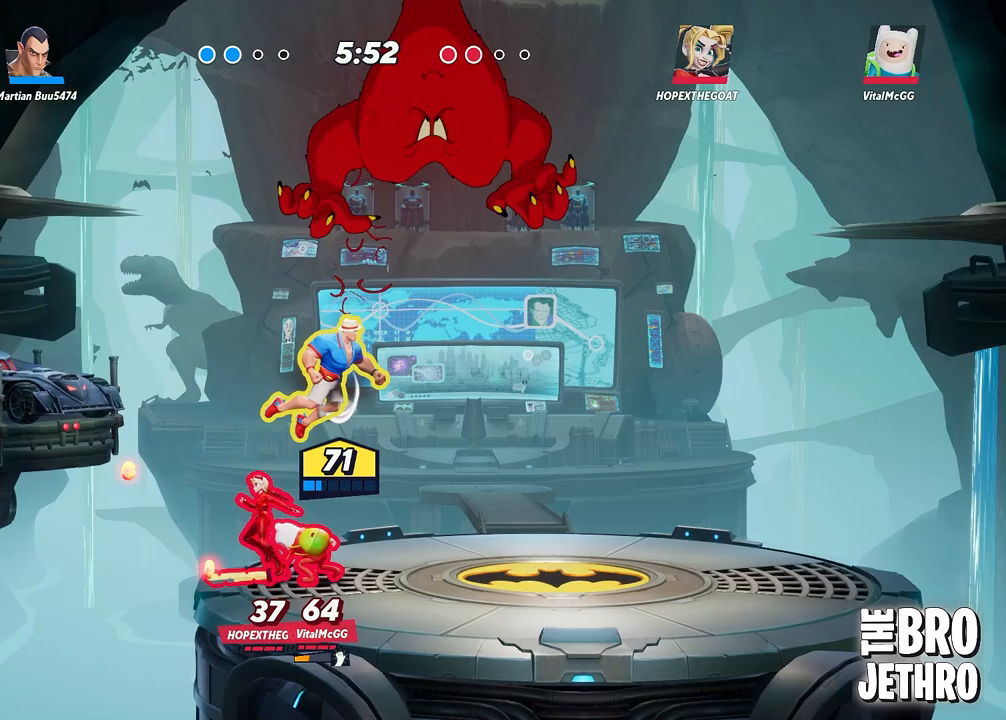
{"buttons": [], "left_stick": "right", "events": [[150, "left_stick", "right"], [400, "L3", "up"]]}
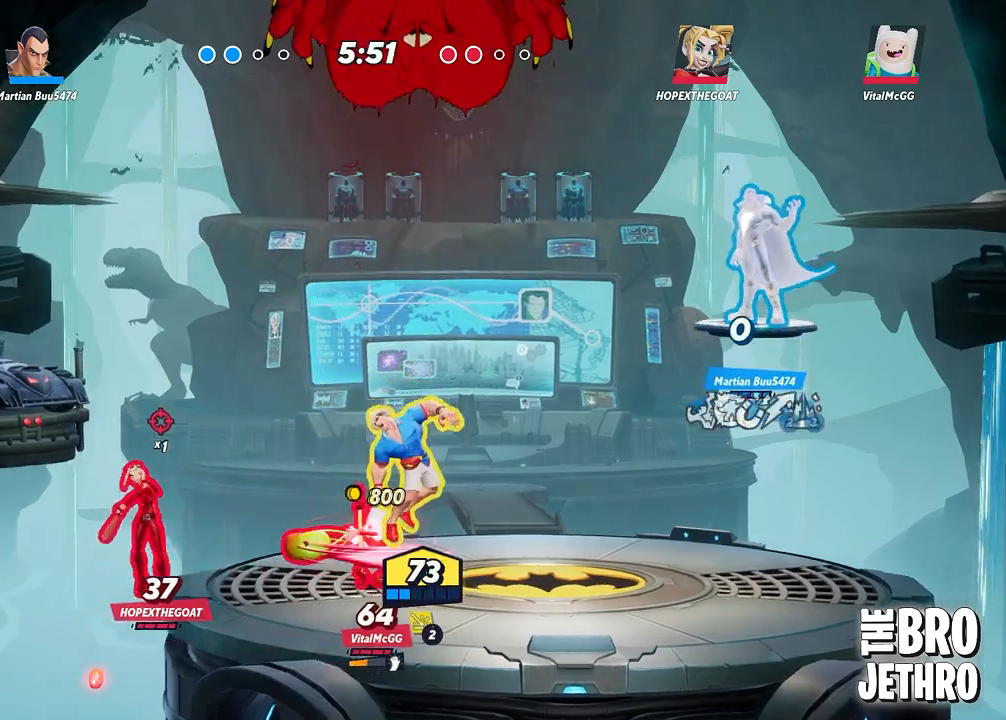
{"buttons": [], "left_stick": "right", "events": [[33, "CIRCLE", "down"], [133, "CIRCLE", "up"], [217, "CIRCLE", "down"], [300, "CIRCLE", "up"], [400, "CIRCLE", "down"], [483, "CIRCLE", "up"]]}
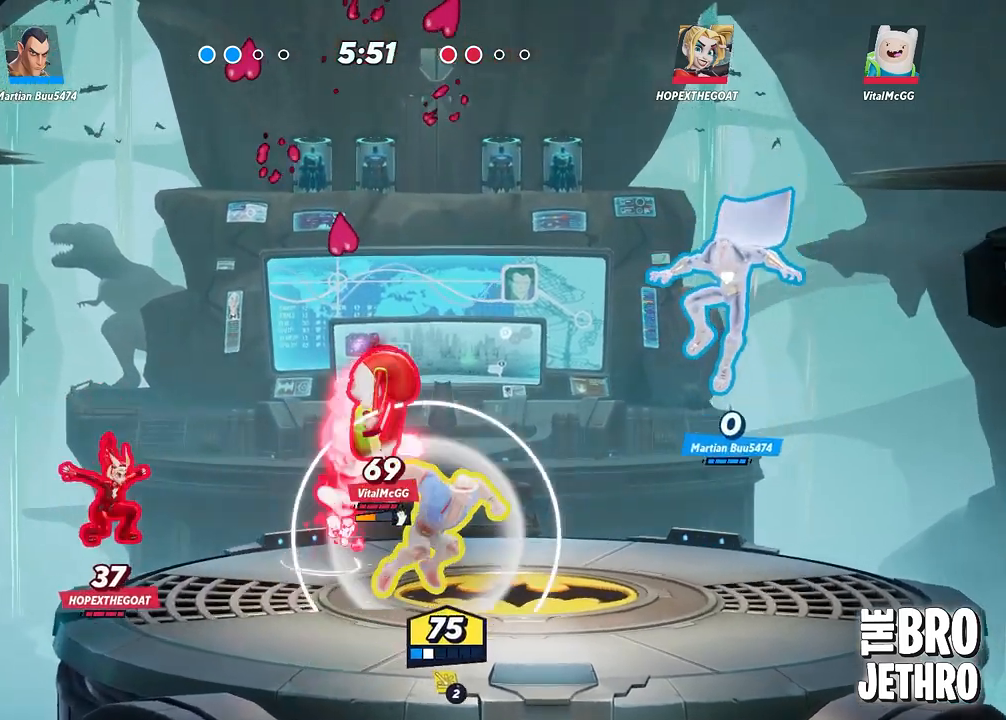
{"buttons": [], "left_stick": "left", "events": [[50, "left_stick", "left"], [333, "SQUARE", "down"], [450, "SQUARE", "up"]]}
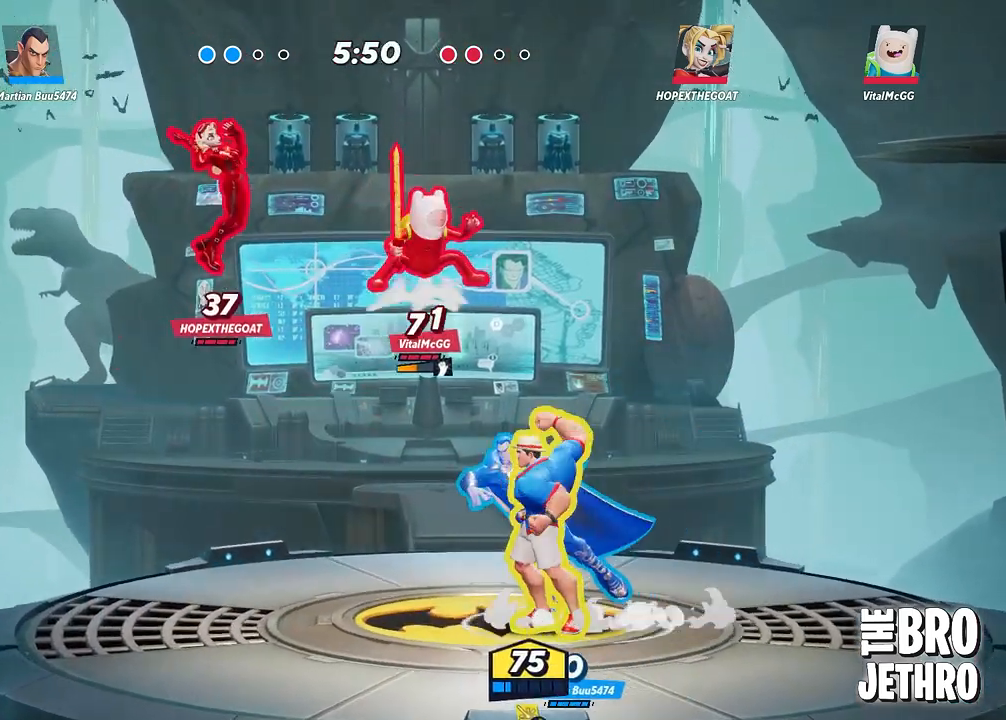
{"buttons": ["L3"], "left_stick": "up", "events": [[33, "SQUARE", "down"], [133, "SQUARE", "up"], [183, "SQUARE", "down"], [333, "SQUARE", "up"], [350, "left_stick", "center"], [383, "SQUARE", "down"], [433, "L3", "down"], [433, "left_stick", "up"], [467, "SQUARE", "up"]]}
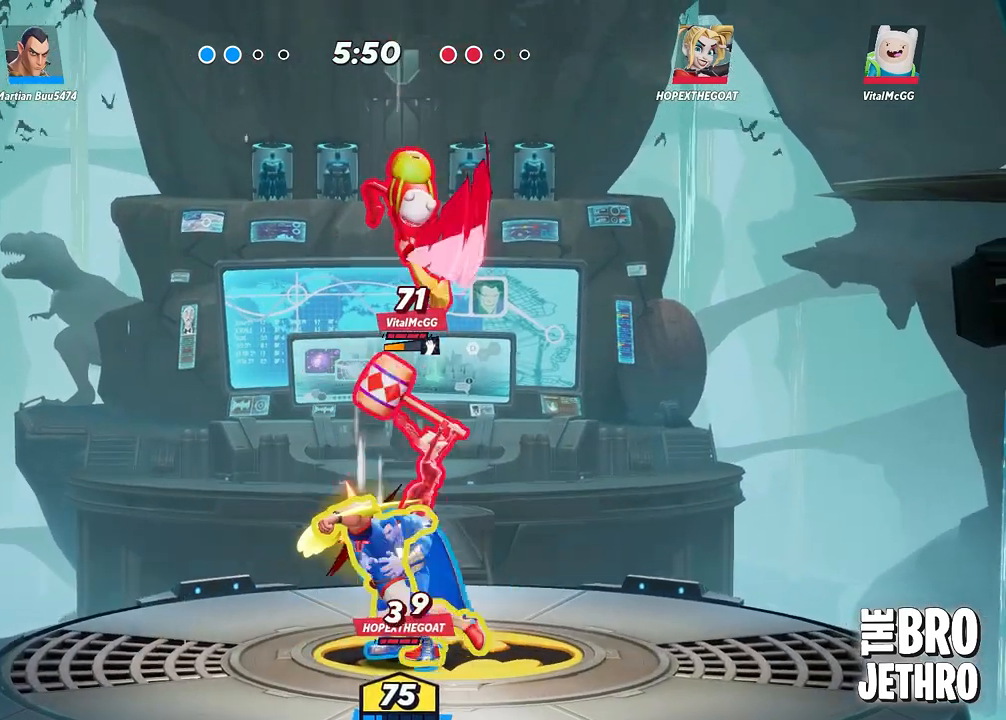
{"buttons": ["SQUARE", "L3"], "left_stick": "up-right", "events": [[17, "left_stick", "up-right"], [50, "SQUARE", "down"], [133, "SQUARE", "up"], [200, "SQUARE", "down"], [283, "SQUARE", "up"], [383, "SQUARE", "down"], [467, "SQUARE", "up"], [500, "SQUARE", "down"]]}
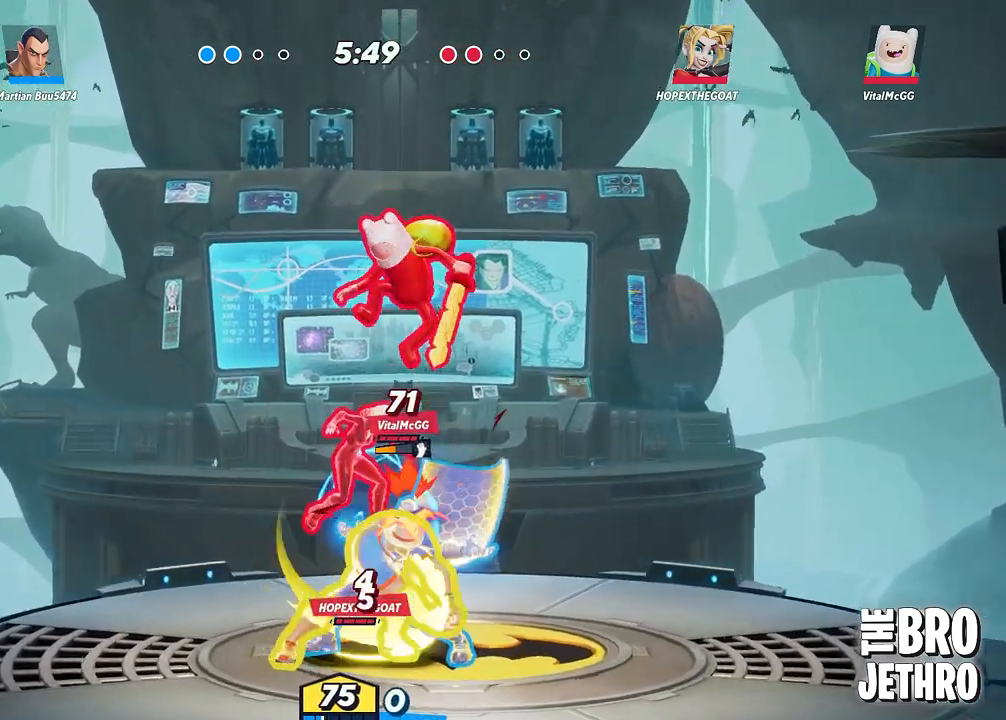
{"buttons": ["L3"], "left_stick": "up-right", "events": [[100, "SQUARE", "up"], [167, "SQUARE", "down"], [300, "SQUARE", "up"], [350, "SQUARE", "down"], [467, "SQUARE", "up"]]}
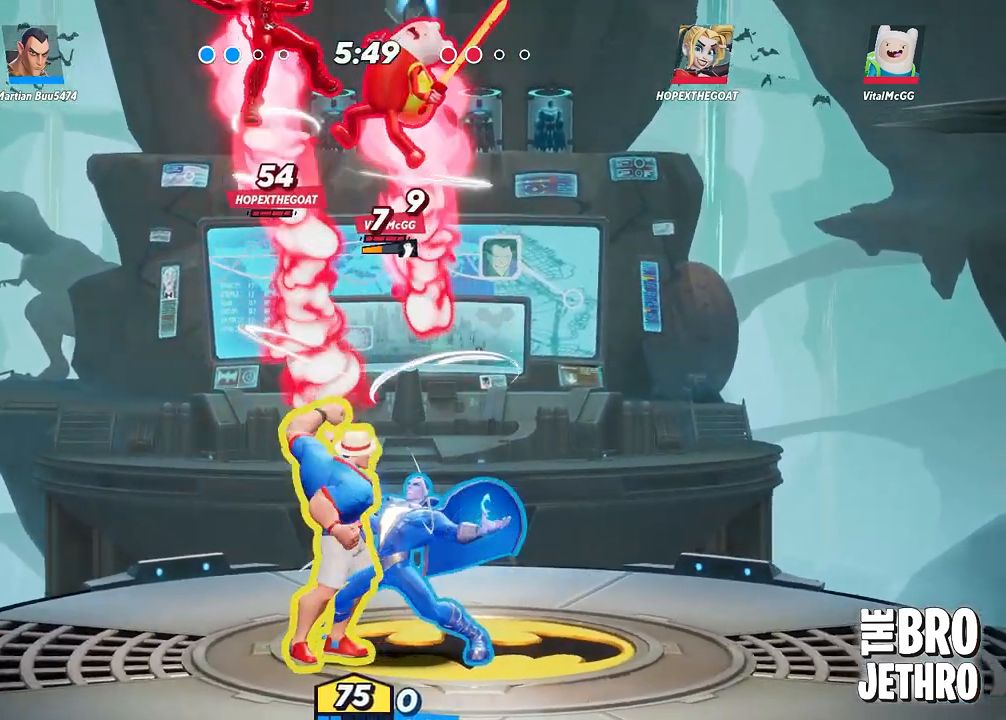
{"buttons": ["SQUARE", "L3"], "left_stick": "left", "events": [[33, "SQUARE", "down"], [100, "SQUARE", "up"], [133, "left_stick", "up"], [200, "CIRCLE", "down"], [267, "CIRCLE", "up"], [350, "CIRCLE", "down"], [417, "CIRCLE", "up"], [433, "left_stick", "left"], [450, "SQUARE", "down"]]}